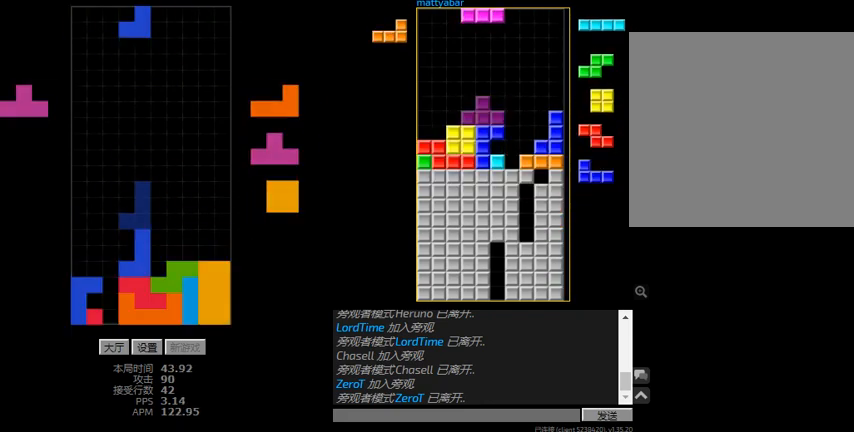
Gameplay with keyboard; each line is a JSON object with the keys held at the frame after it. "events" lists presses ("down") and releases ("up") of "l", "left", "r", "right" and "sd" between this image and that frame as [ms after this image, input, new state], when the widget could be followed in between. No other keys are recorded. Mouse input is not recorded. Key names are as the overlay labels them; some are game actions (e.g. jump) rather than physical keys. Not read: hd.
{"keys": ["r", "sd"], "events": [[34, "left", "down"], [167, "l", "up"], [167, "left", "up"], [234, "left", "down"], [300, "sd", "down"], [467, "left", "up"], [467, "r", "down"]]}
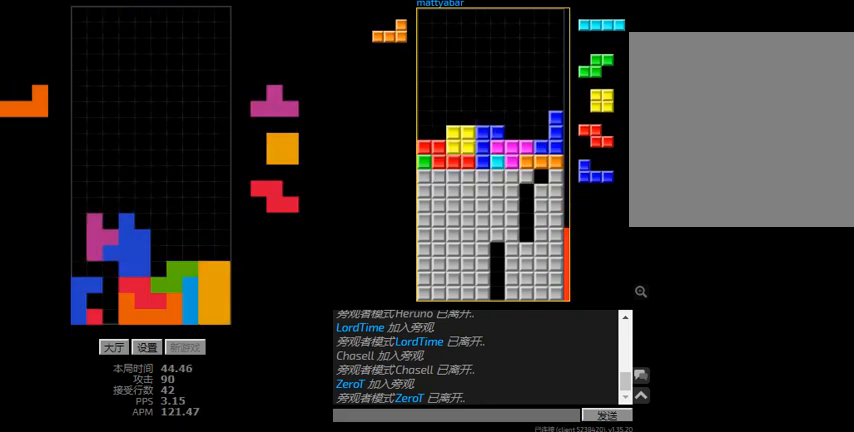
{"keys": ["left", "r", "sd"], "events": [[67, "left", "down"], [67, "r", "up"], [100, "l", "down"], [200, "left", "up"], [234, "sd", "up"], [267, "l", "up"], [267, "left", "down"], [367, "sd", "down"], [400, "left", "up"], [400, "r", "down"], [500, "left", "down"]]}
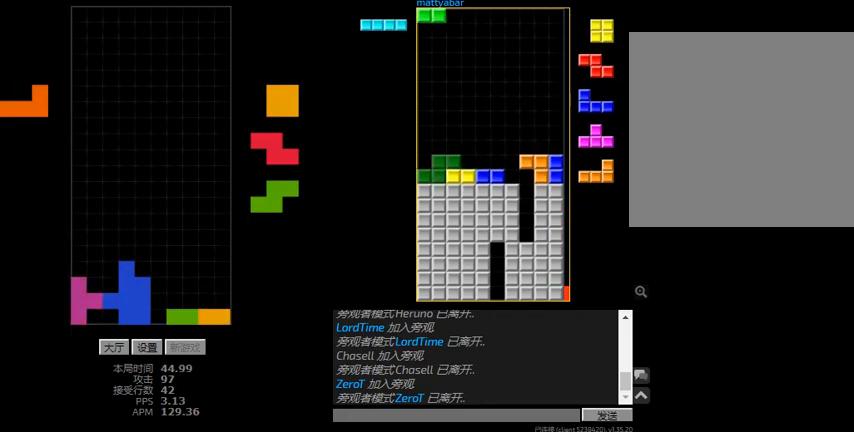
{"keys": [], "events": [[34, "r", "up"], [67, "l", "down"], [134, "left", "up"], [134, "sd", "up"], [200, "l", "up"], [234, "left", "down"], [234, "r", "down"], [467, "r", "up"], [500, "left", "up"]]}
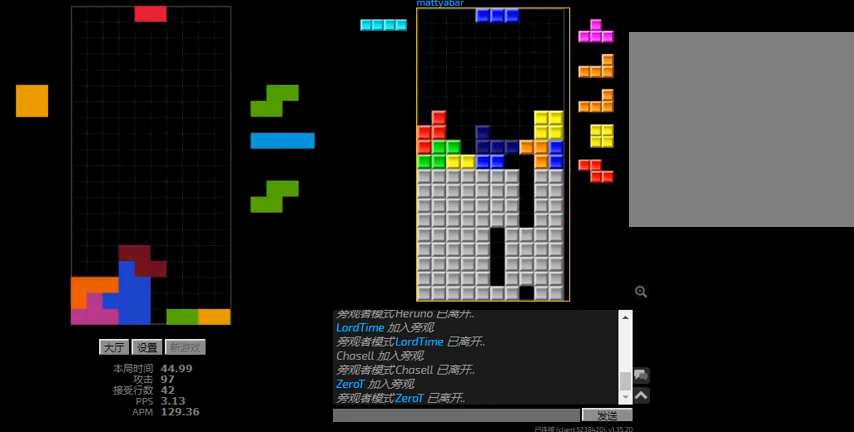
{"keys": ["right"], "events": [[34, "right", "down"], [134, "left", "down"], [234, "left", "up"], [300, "r", "down"], [434, "r", "up"]]}
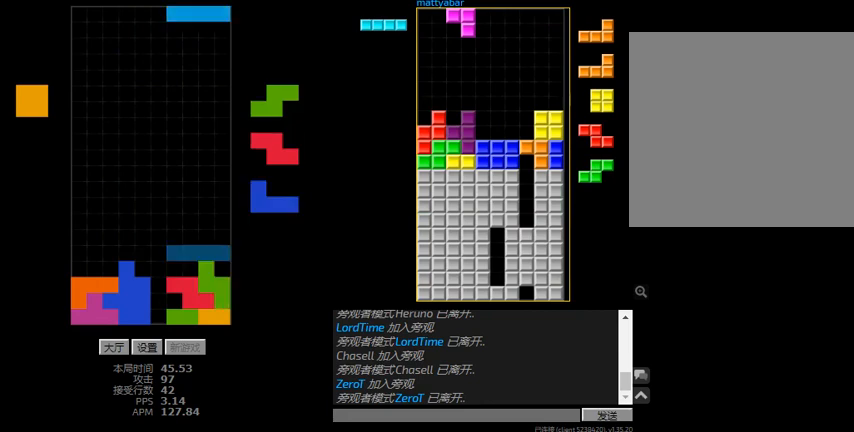
{"keys": ["left"], "events": [[34, "r", "down"], [134, "r", "up"], [134, "right", "up"], [200, "l", "down"], [334, "l", "up"], [400, "left", "down"]]}
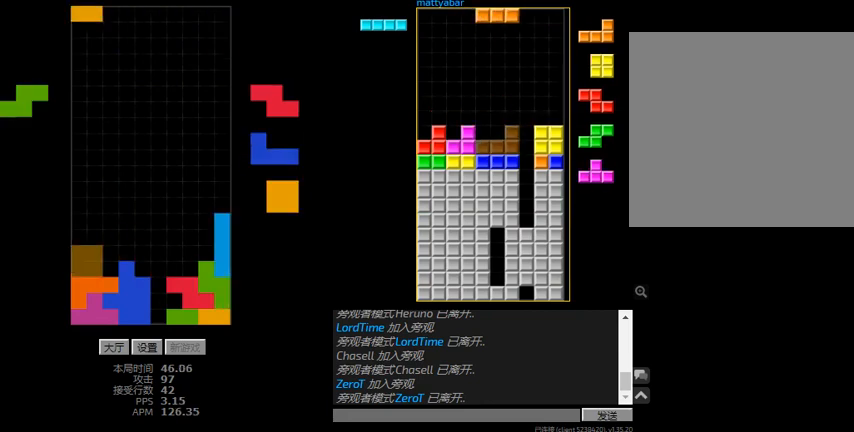
{"keys": [], "events": [[100, "right", "down"], [134, "left", "up"], [200, "right", "up"], [334, "r", "down"], [434, "r", "up"]]}
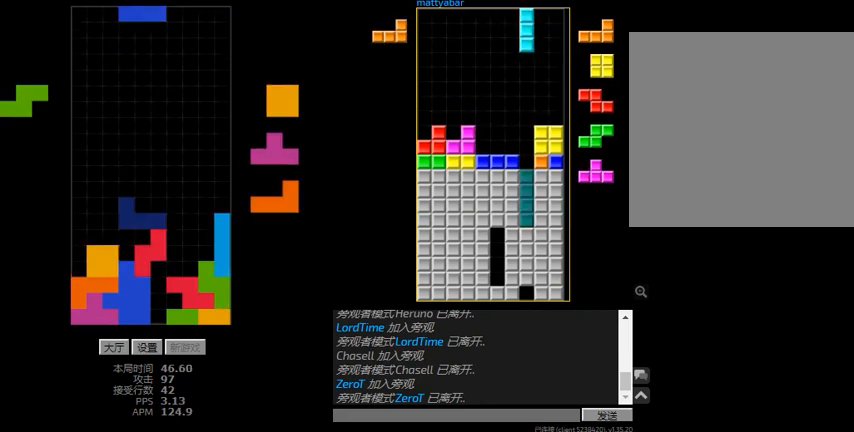
{"keys": ["l"], "events": [[100, "left", "down"], [200, "left", "up"], [434, "l", "down"]]}
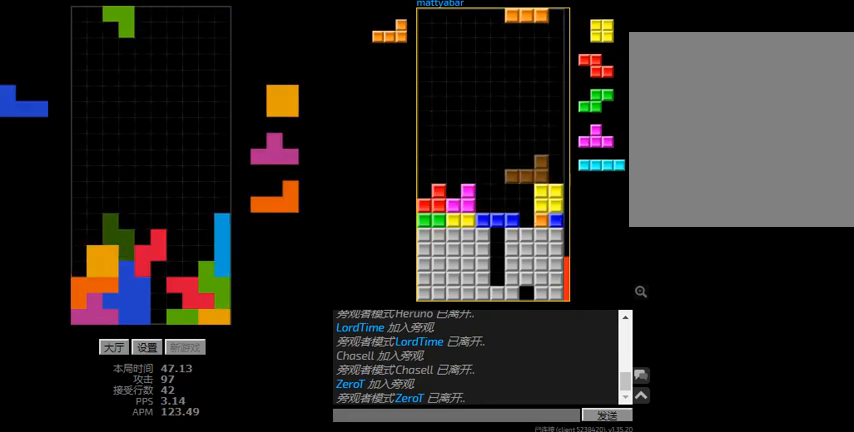
{"keys": ["left"], "events": [[67, "l", "up"], [167, "left", "down"], [167, "r", "down"], [334, "r", "up"]]}
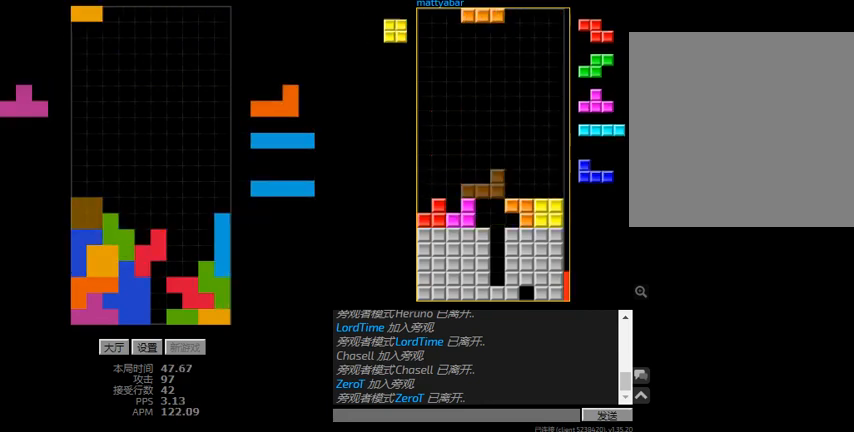
{"keys": ["r", "right"], "events": [[334, "r", "down"], [400, "left", "up"], [400, "r", "up"], [434, "right", "down"], [467, "r", "down"]]}
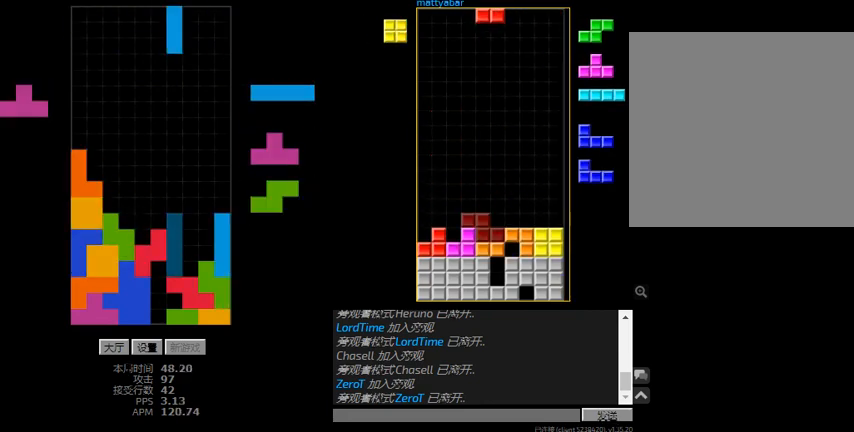
{"keys": ["right", "sd"], "events": [[100, "r", "up"], [167, "left", "down"], [200, "right", "up"], [234, "l", "down"], [234, "left", "up"], [300, "sd", "down"], [400, "l", "up"], [400, "right", "down"]]}
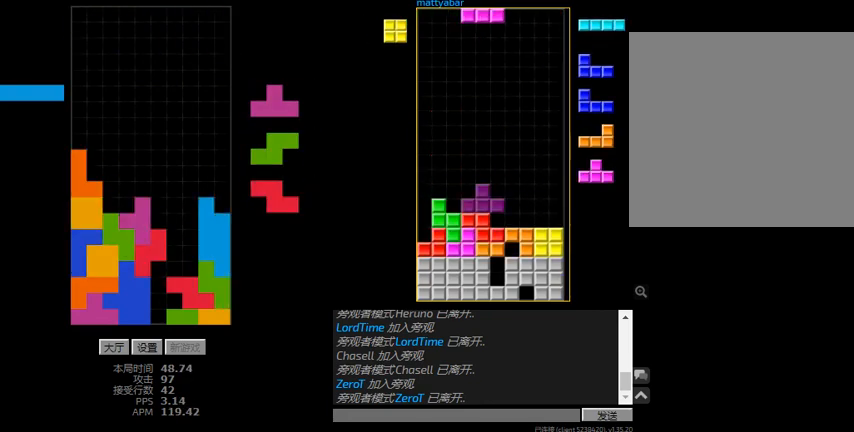
{"keys": ["right"], "events": [[134, "sd", "up"], [234, "r", "down"], [334, "r", "up"]]}
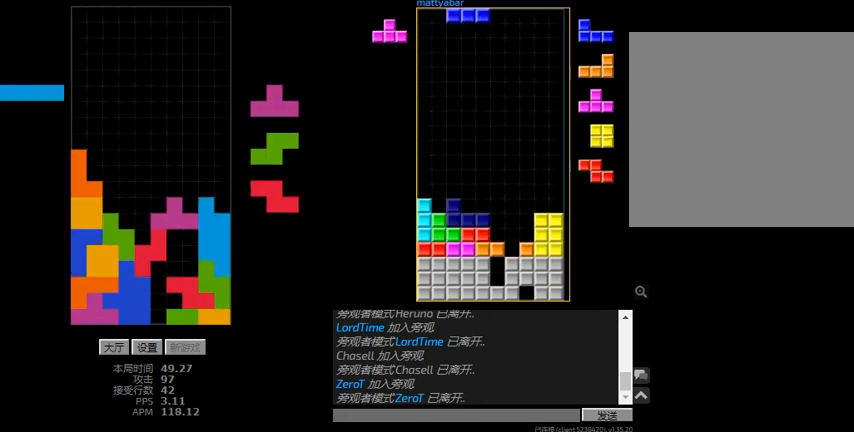
{"keys": ["right"], "events": [[100, "r", "down"], [500, "r", "up"]]}
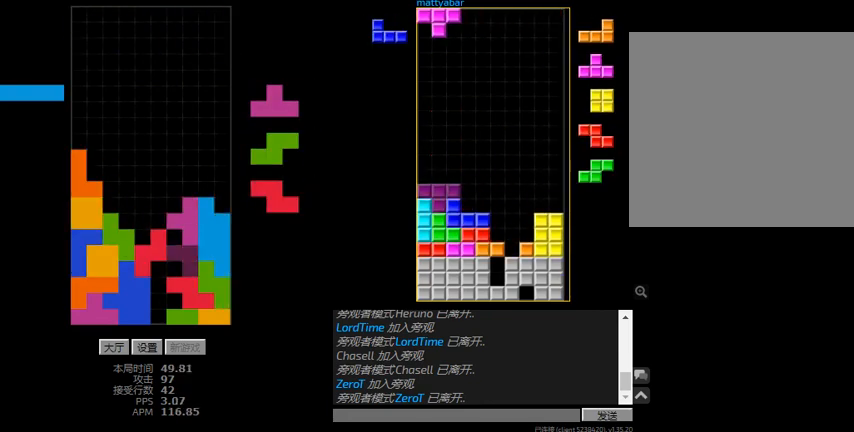
{"keys": [], "events": [[34, "right", "up"], [100, "sd", "down"], [234, "r", "down"], [467, "sd", "up"], [500, "r", "up"]]}
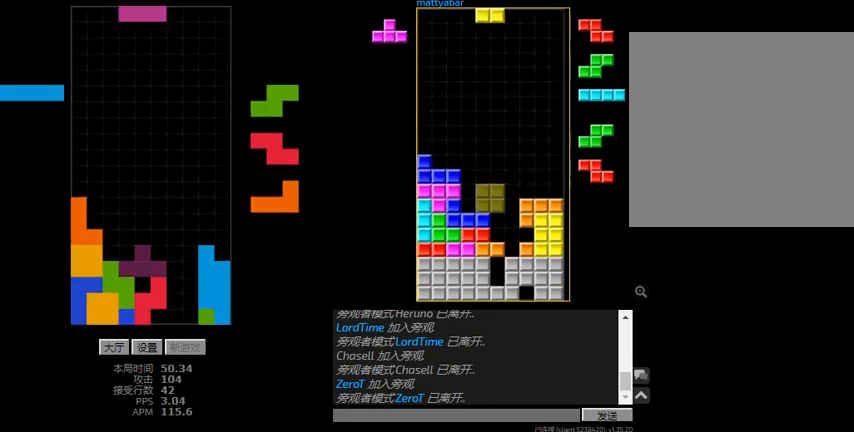
{"keys": [], "events": [[200, "l", "down"], [300, "right", "down"], [334, "l", "up"], [334, "right", "up"], [367, "right", "down"], [467, "right", "up"]]}
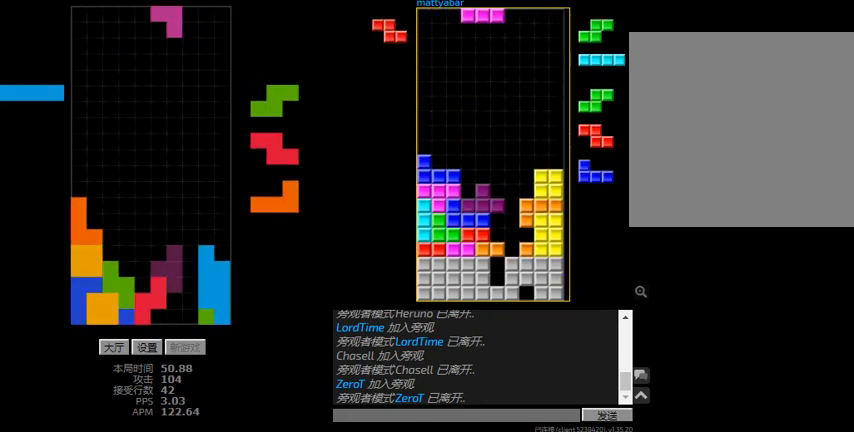
{"keys": ["r", "sd"], "events": [[134, "sd", "down"], [267, "right", "down"], [334, "right", "up"], [467, "r", "down"]]}
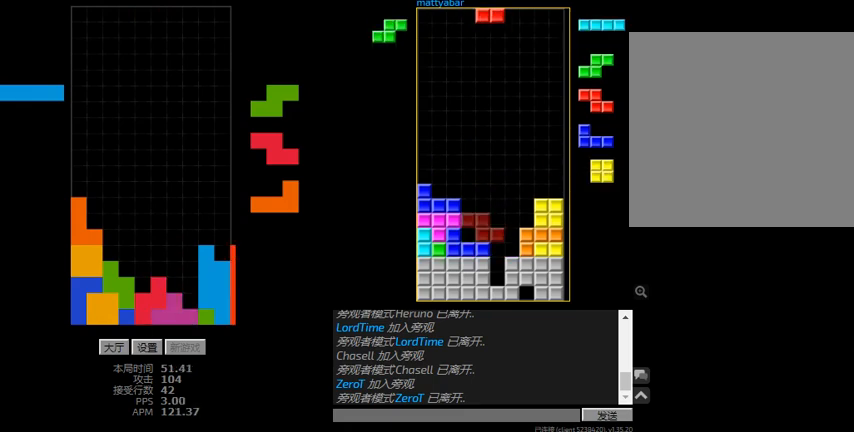
{"keys": ["r", "right"], "events": [[67, "r", "up"], [67, "sd", "up"], [100, "l", "down"], [267, "l", "up"], [434, "right", "down"], [467, "r", "down"]]}
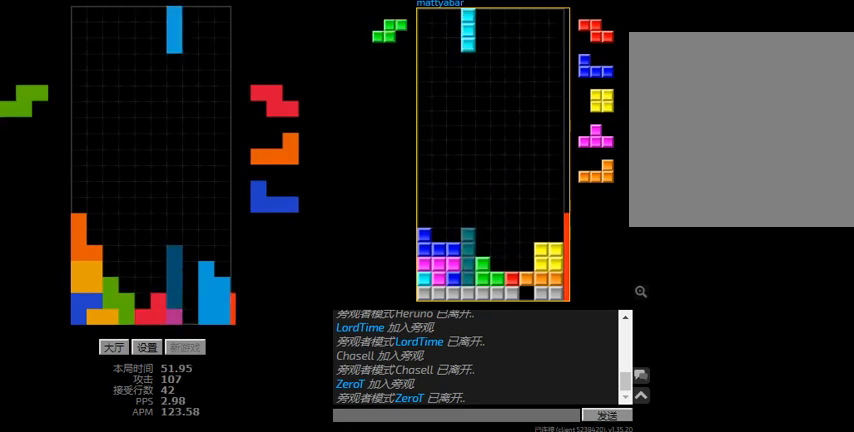
{"keys": ["l", "left"], "events": [[134, "r", "up"], [167, "right", "up"], [434, "l", "down"], [467, "left", "down"]]}
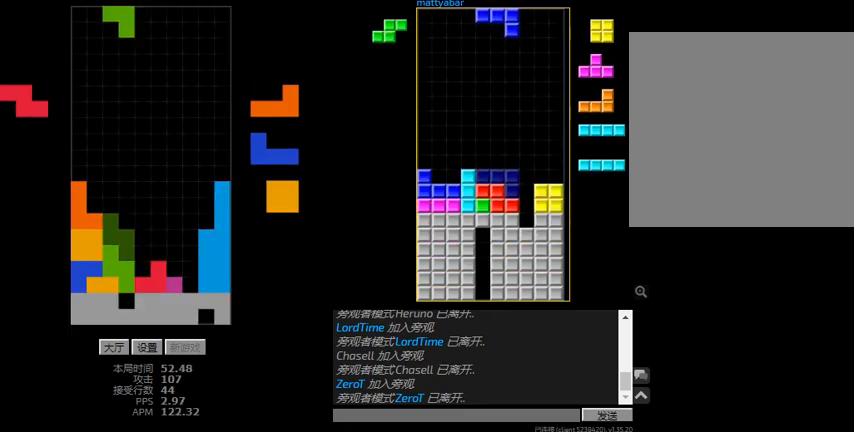
{"keys": [], "events": [[67, "l", "up"], [67, "left", "up"], [200, "r", "down"], [300, "right", "down"], [400, "r", "up"], [400, "right", "up"]]}
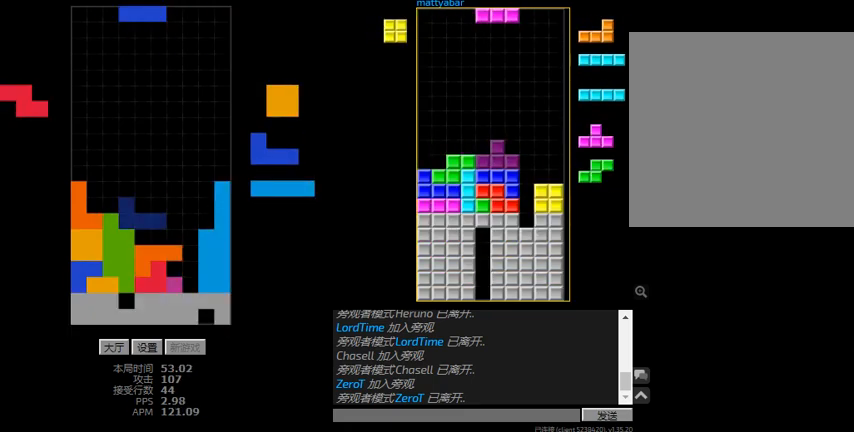
{"keys": ["left"], "events": [[234, "l", "down"], [267, "right", "down"], [400, "l", "up"], [434, "left", "down"], [434, "right", "up"]]}
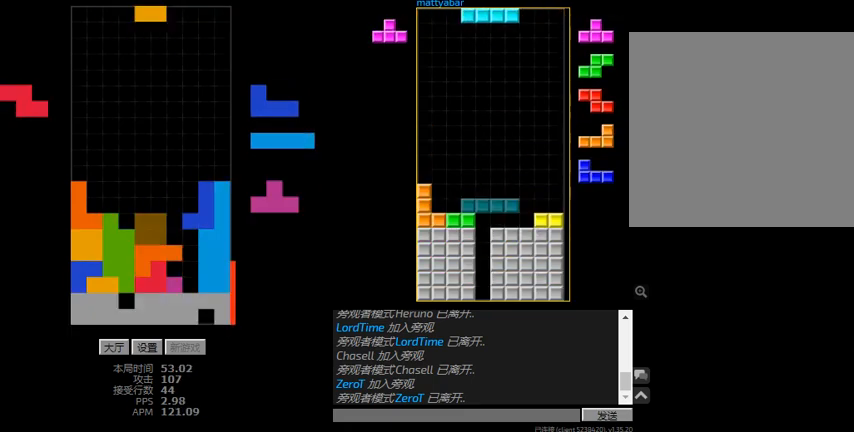
{"keys": ["left"], "events": [[167, "left", "up"], [167, "right", "down"], [267, "r", "down"], [400, "r", "up"], [434, "left", "down"], [434, "right", "up"]]}
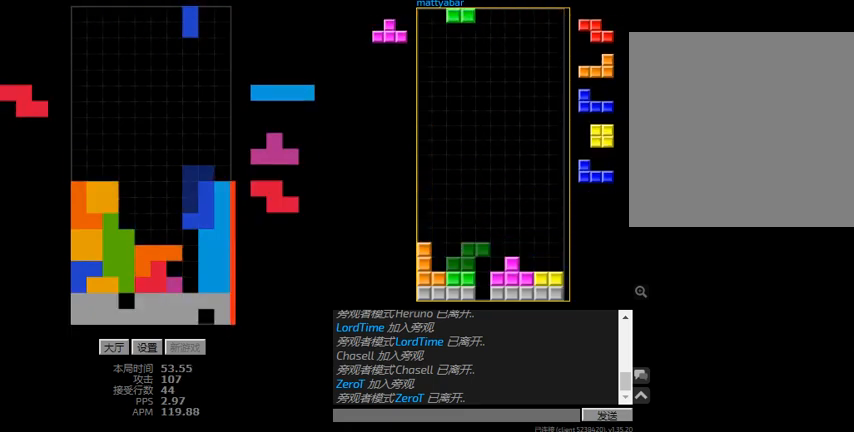
{"keys": ["right", "sd"], "events": [[34, "left", "up"], [67, "right", "down"], [100, "r", "down"], [234, "r", "up"], [234, "right", "up"], [300, "sd", "down"], [367, "right", "down"]]}
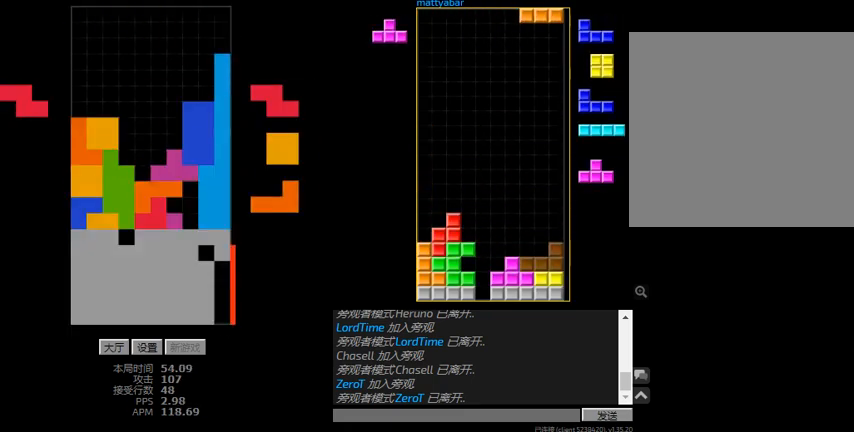
{"keys": [], "events": [[34, "l", "down"], [100, "right", "up"], [100, "sd", "up"], [167, "l", "up"], [267, "sd", "down"], [300, "right", "down"], [467, "right", "up"], [500, "sd", "up"]]}
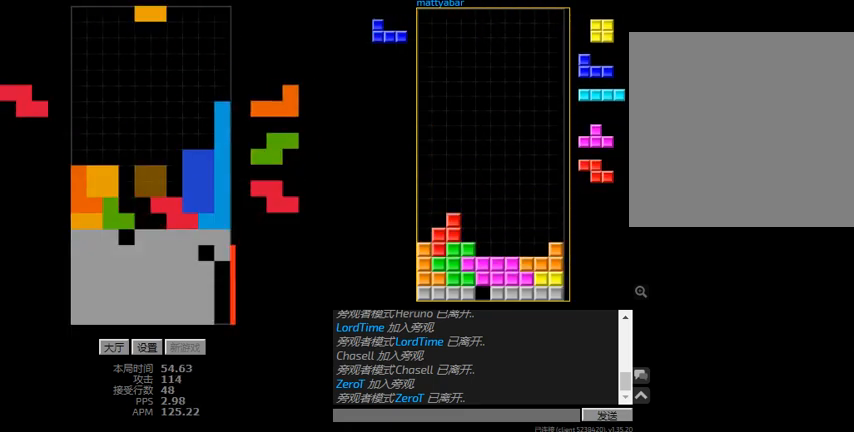
{"keys": [], "events": [[67, "right", "down"], [234, "left", "down"], [267, "right", "up"], [300, "left", "up"]]}
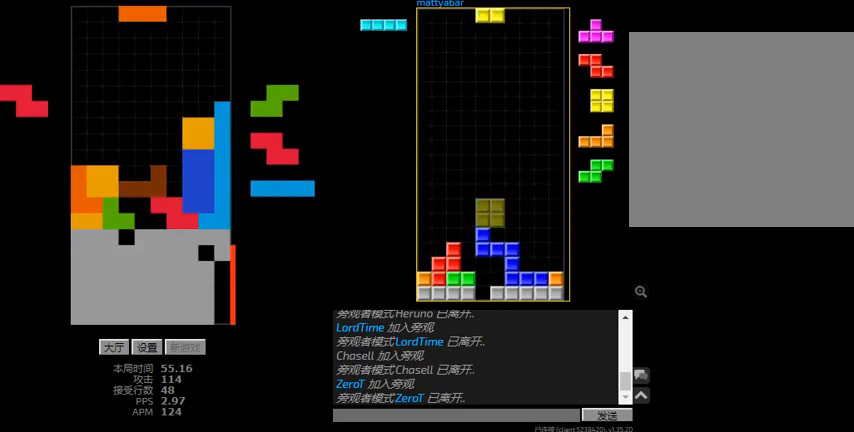
{"keys": [], "events": [[67, "left", "down"], [300, "left", "up"], [367, "l", "down"], [500, "l", "up"]]}
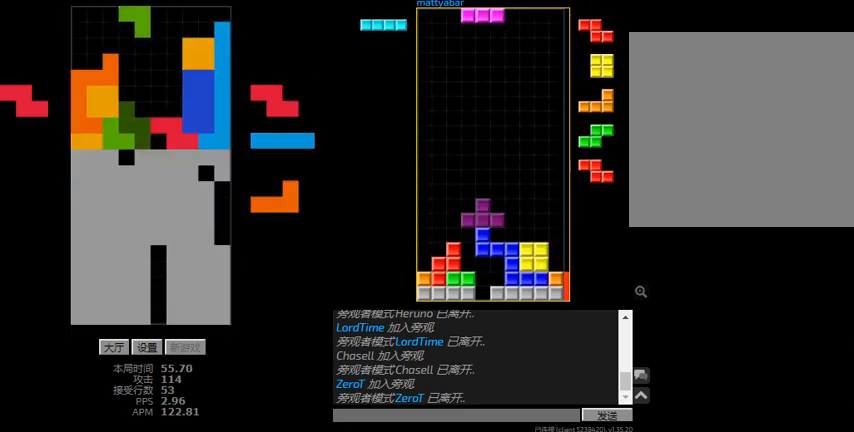
{"keys": ["l"], "events": [[100, "r", "down"], [100, "right", "down"], [200, "right", "up"], [234, "r", "up"], [500, "l", "down"]]}
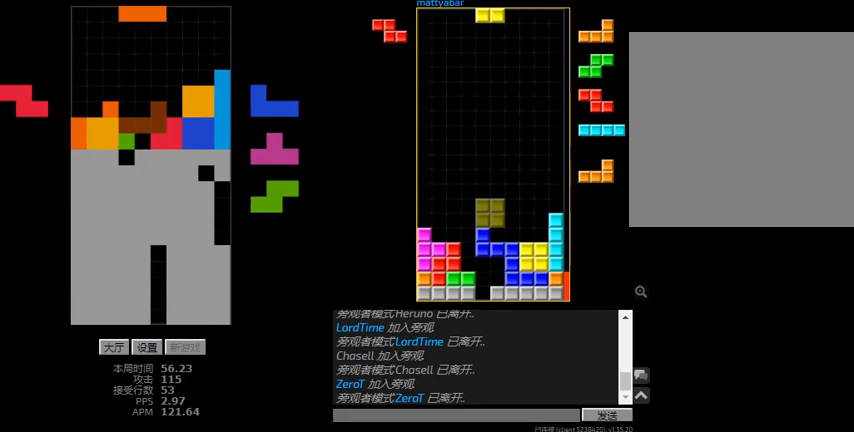
{"keys": [], "events": [[134, "l", "up"], [334, "r", "down"], [334, "right", "down"], [467, "r", "up"], [467, "right", "up"]]}
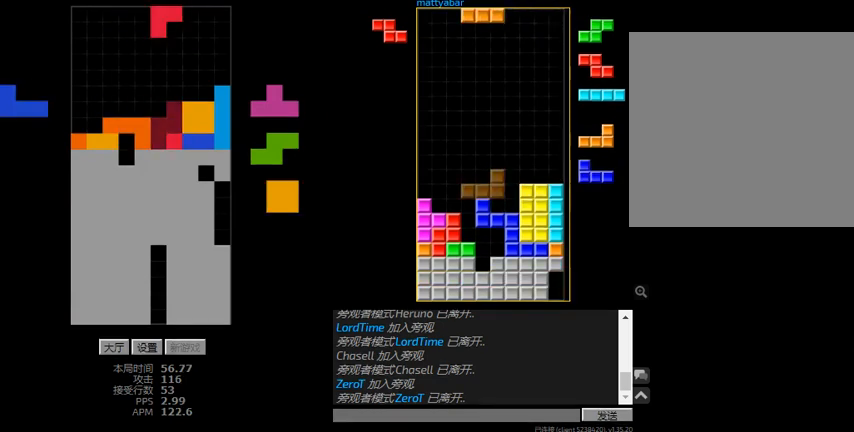
{"keys": ["left"], "events": [[300, "right", "down"], [467, "left", "down"], [467, "right", "up"]]}
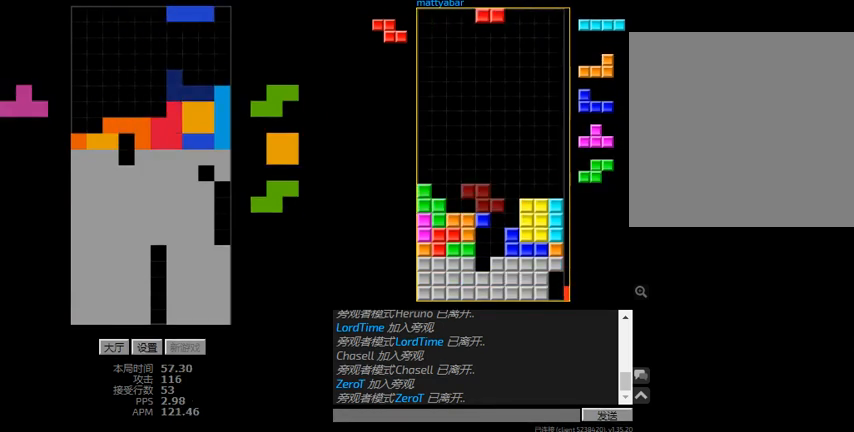
{"keys": ["l", "left"], "events": [[334, "left", "up"], [500, "l", "down"], [500, "left", "down"]]}